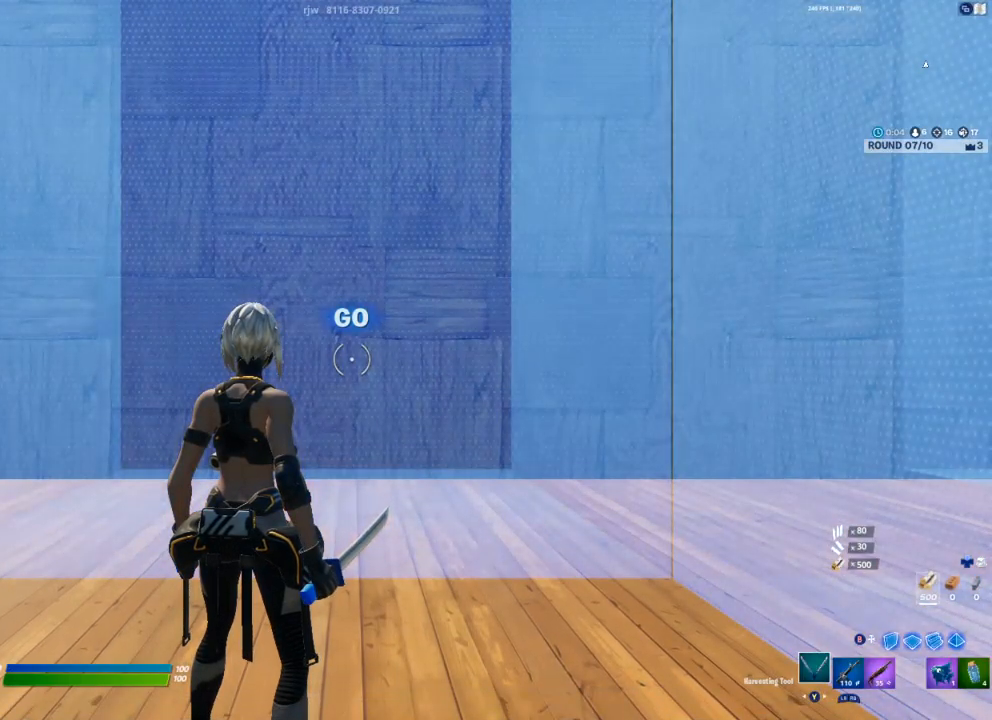
Gameplay with a controller (Xbox layout); each line is a JSON object with the inputs held at the frame after it (dt_ms = milliseconds from this image to that frame). "events" lists button and stick changes between this image and that frame as [ms after this image, input, new state], when the widget could be followed in between.
{"dt_ms": 500, "buttons": [], "left_stick": "center", "right_stick": "right", "events": [[350, "right_stick", "right"]]}
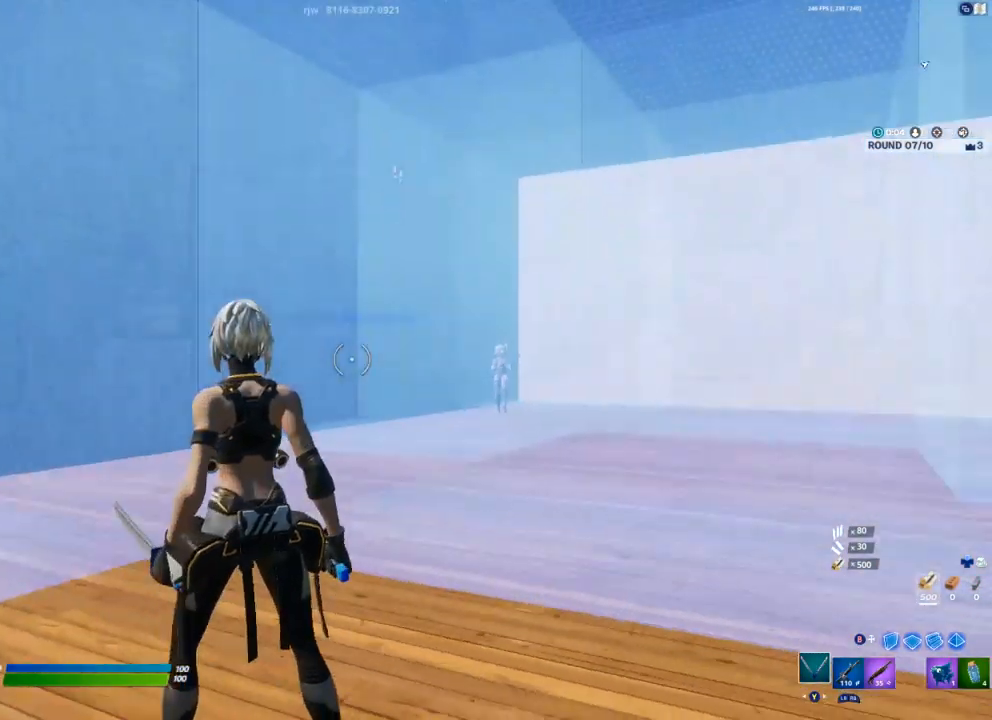
{"dt_ms": 500, "buttons": [], "left_stick": "center", "right_stick": "center", "events": [[167, "right_stick", "center"]]}
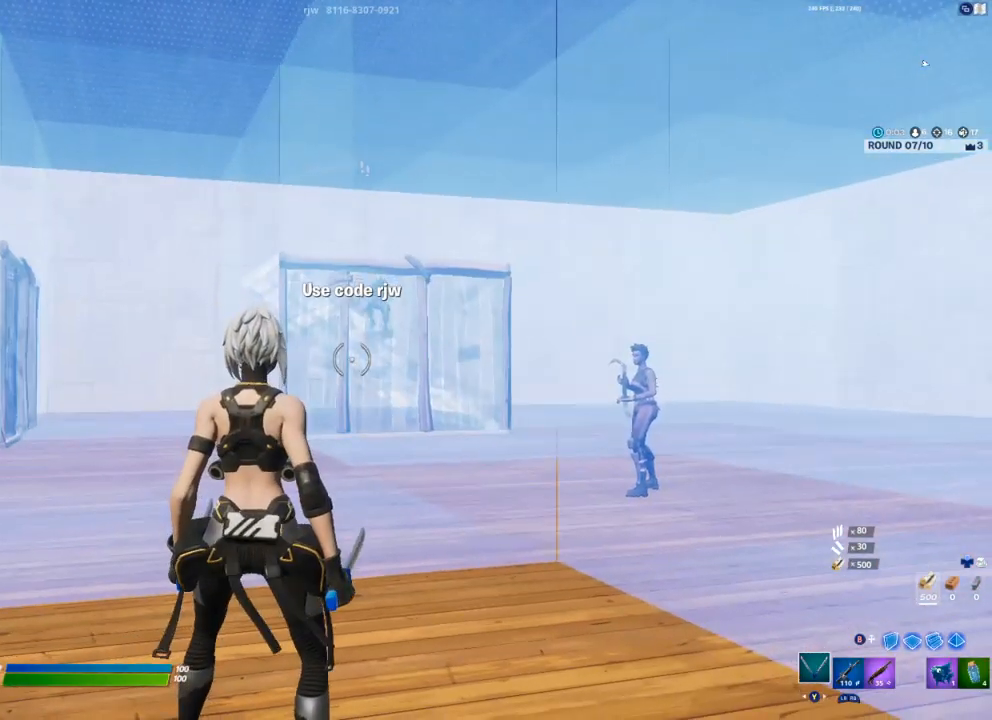
{"dt_ms": 500, "buttons": [], "left_stick": "center", "right_stick": "center", "events": [[67, "right_stick", "down-right"], [183, "right_stick", "center"]]}
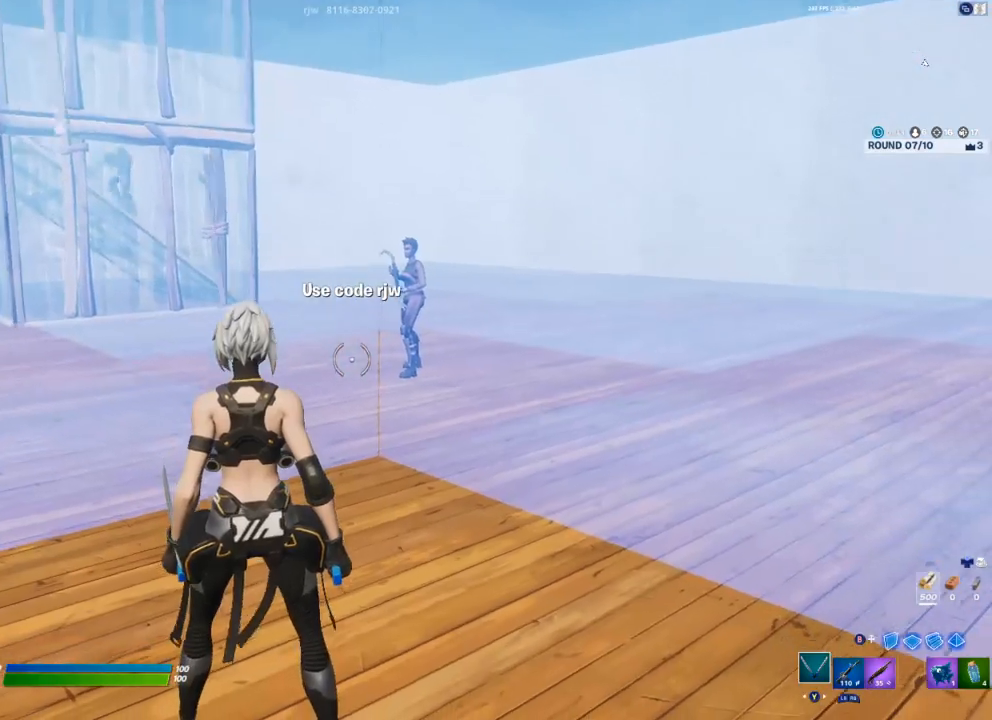
{"dt_ms": 500, "buttons": [], "left_stick": "center", "right_stick": "center", "events": []}
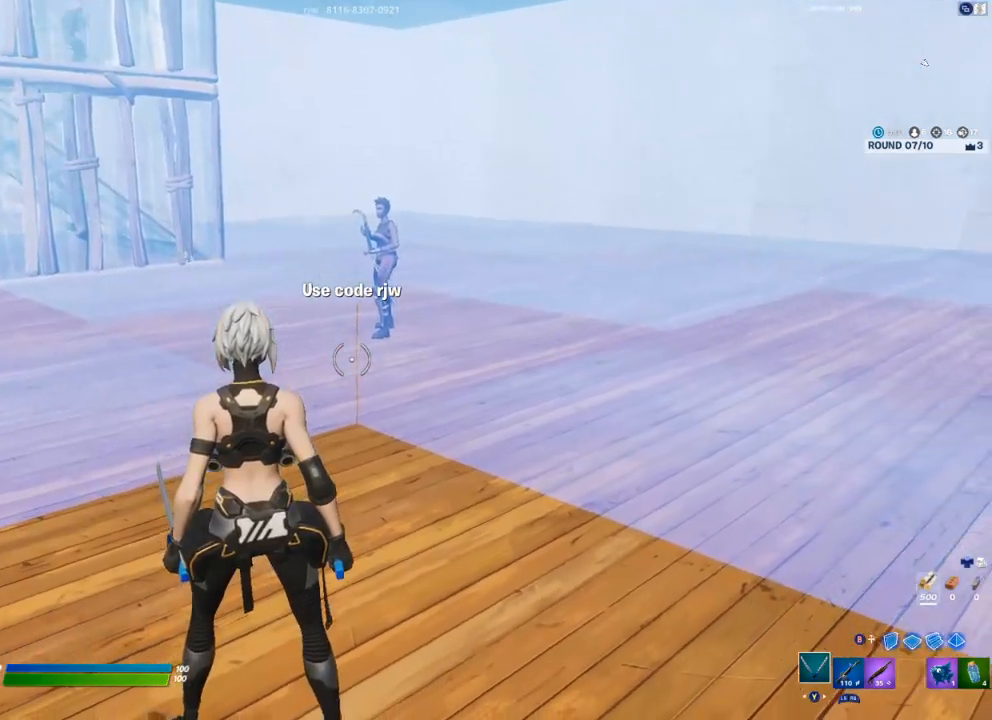
{"dt_ms": 500, "buttons": [], "left_stick": "center", "right_stick": "center", "events": [[183, "left_stick", "left"], [267, "left_stick", "center"]]}
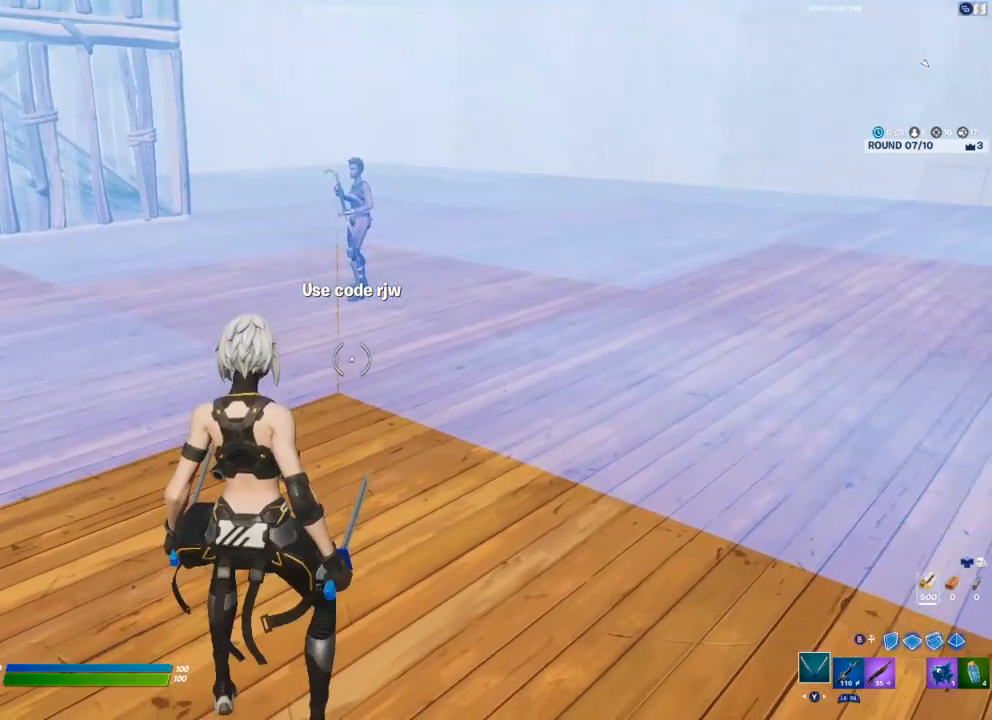
{"dt_ms": 500, "buttons": [], "left_stick": "center", "right_stick": "center", "events": []}
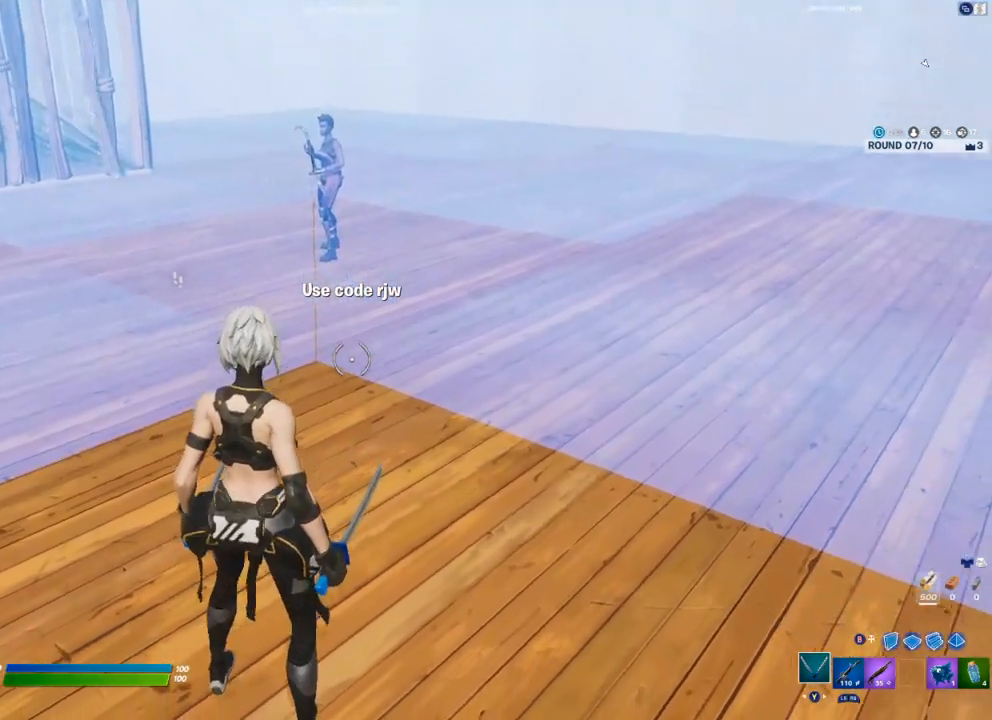
{"dt_ms": 500, "buttons": [], "left_stick": "center", "right_stick": "center", "events": [[317, "right_stick", "up"], [417, "right_stick", "center"]]}
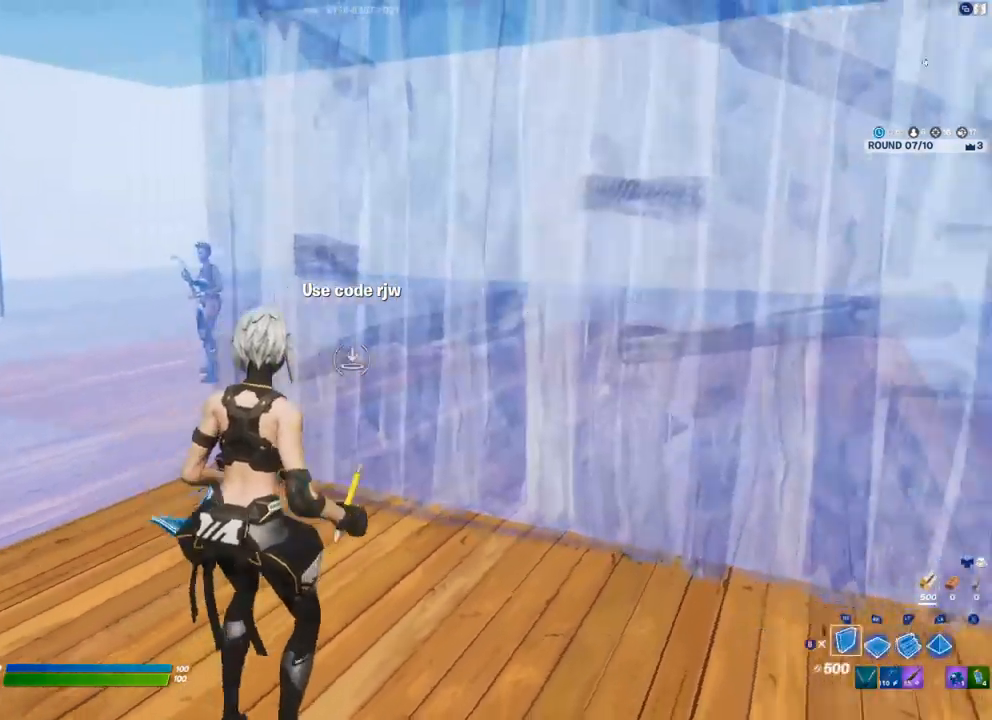
{"dt_ms": 500, "buttons": ["R2"], "left_stick": "center", "right_stick": "left", "events": [[17, "R2", "down"], [33, "right_stick", "up-right"], [117, "R2", "up"], [133, "right_stick", "center"], [150, "L1", "down"], [217, "R1", "down"], [233, "L1", "up"], [233, "right_stick", "left"], [317, "R1", "up"], [333, "R2", "down"]]}
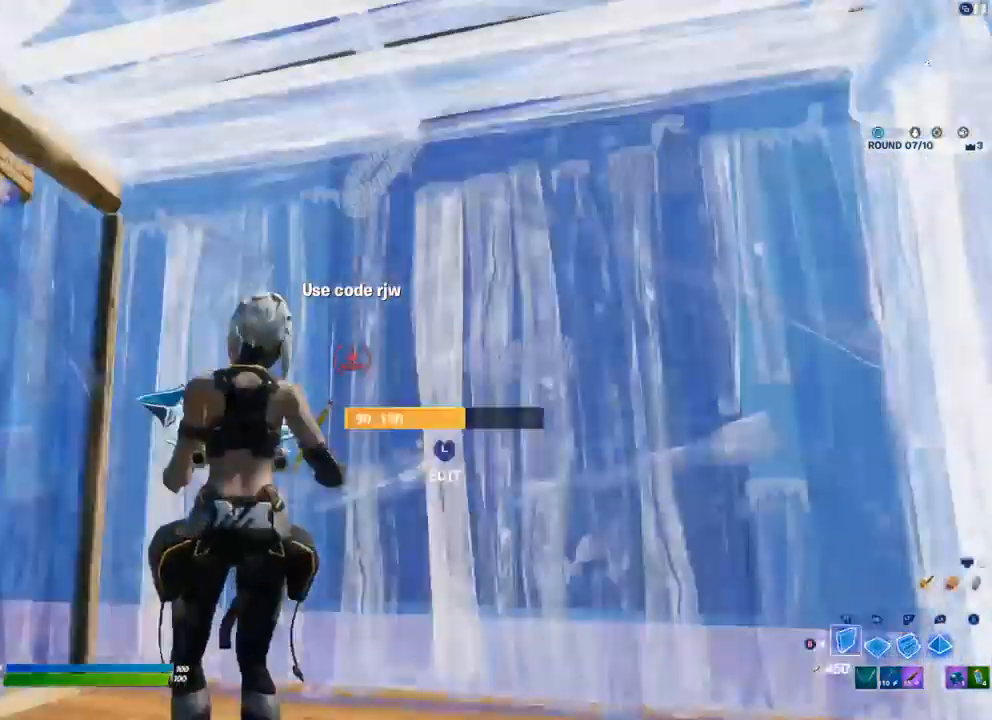
{"dt_ms": 500, "buttons": ["DPAD_LEFT"], "left_stick": "center", "right_stick": "center", "events": [[83, "R2", "up"], [150, "right_stick", "center"], [267, "DPAD_UP", "down"], [383, "DPAD_UP", "up"], [400, "A", "down"], [450, "A", "up"], [500, "DPAD_LEFT", "down"]]}
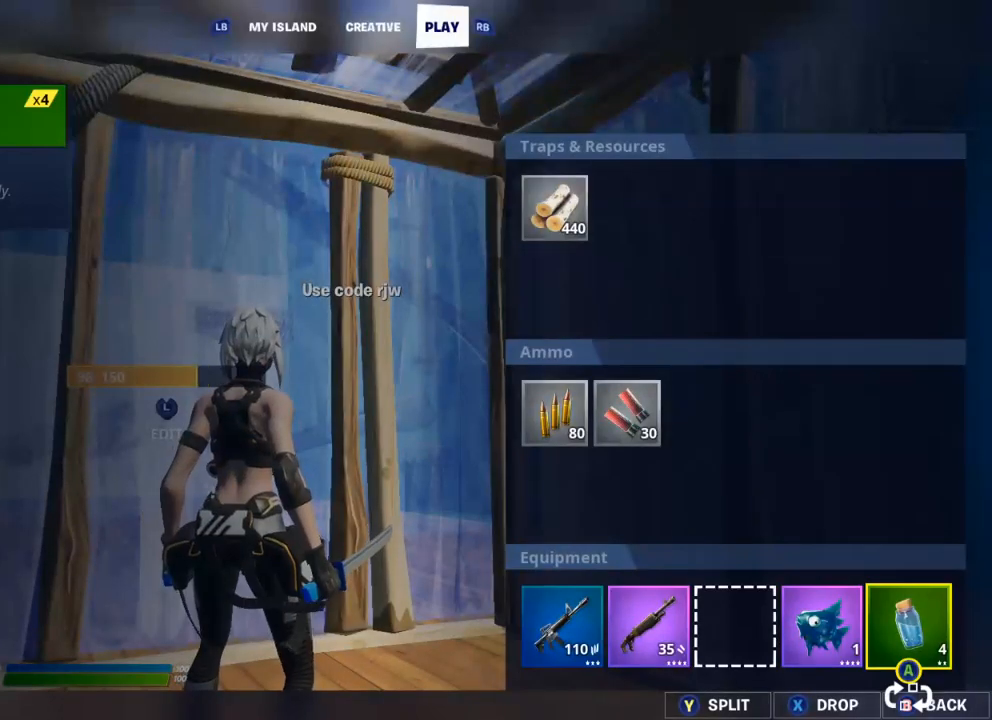
{"dt_ms": 500, "buttons": ["A"], "left_stick": "center", "right_stick": "center", "events": [[67, "DPAD_LEFT", "up"], [117, "A", "down"], [150, "A", "up"], [200, "DPAD_RIGHT", "down"], [317, "DPAD_RIGHT", "up"], [350, "DPAD_RIGHT", "down"], [450, "DPAD_RIGHT", "up"], [483, "A", "down"]]}
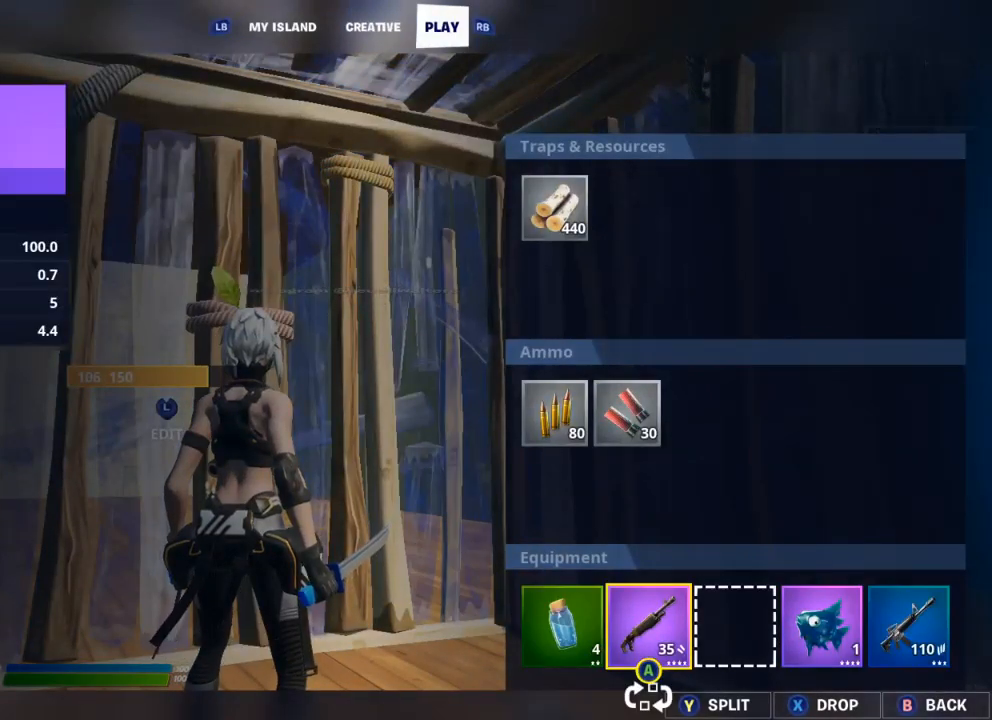
{"dt_ms": 500, "buttons": ["DPAD_RIGHT"], "left_stick": "center", "right_stick": "center", "events": [[33, "A", "up"], [67, "DPAD_LEFT", "down"], [150, "DPAD_LEFT", "up"], [183, "A", "down"], [233, "A", "up"], [267, "DPAD_RIGHT", "down"], [350, "DPAD_RIGHT", "up"], [367, "A", "down"], [433, "A", "up"], [433, "DPAD_RIGHT", "down"]]}
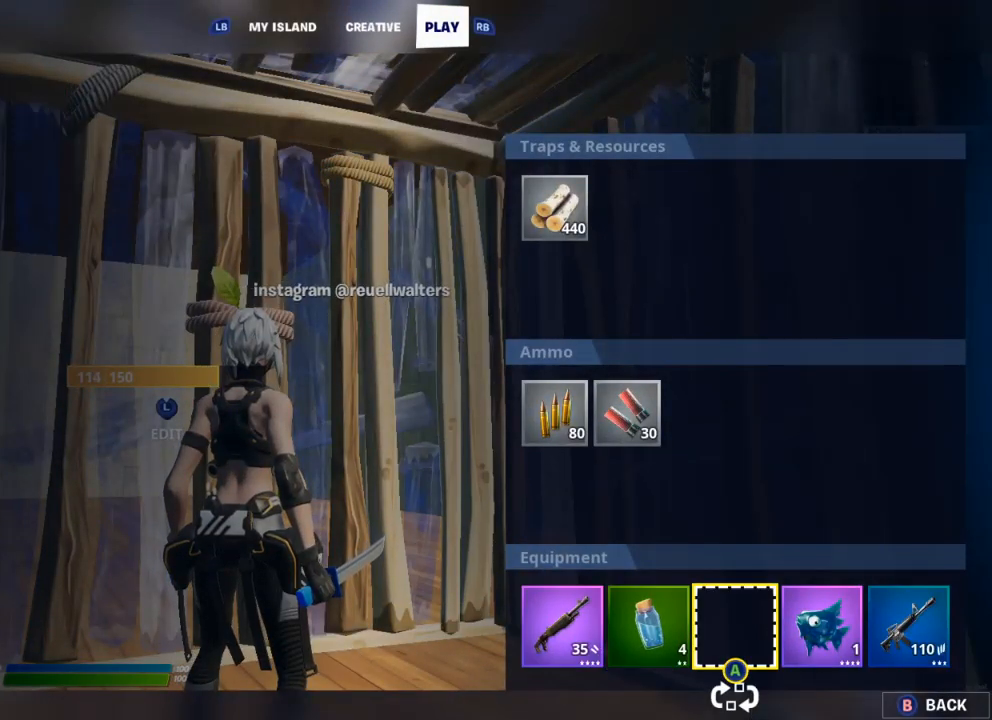
{"dt_ms": 500, "buttons": ["R1"], "left_stick": "center", "right_stick": "left", "events": [[33, "A", "down"], [33, "DPAD_RIGHT", "up"], [100, "A", "up"], [350, "right_stick", "left"], [483, "R1", "down"]]}
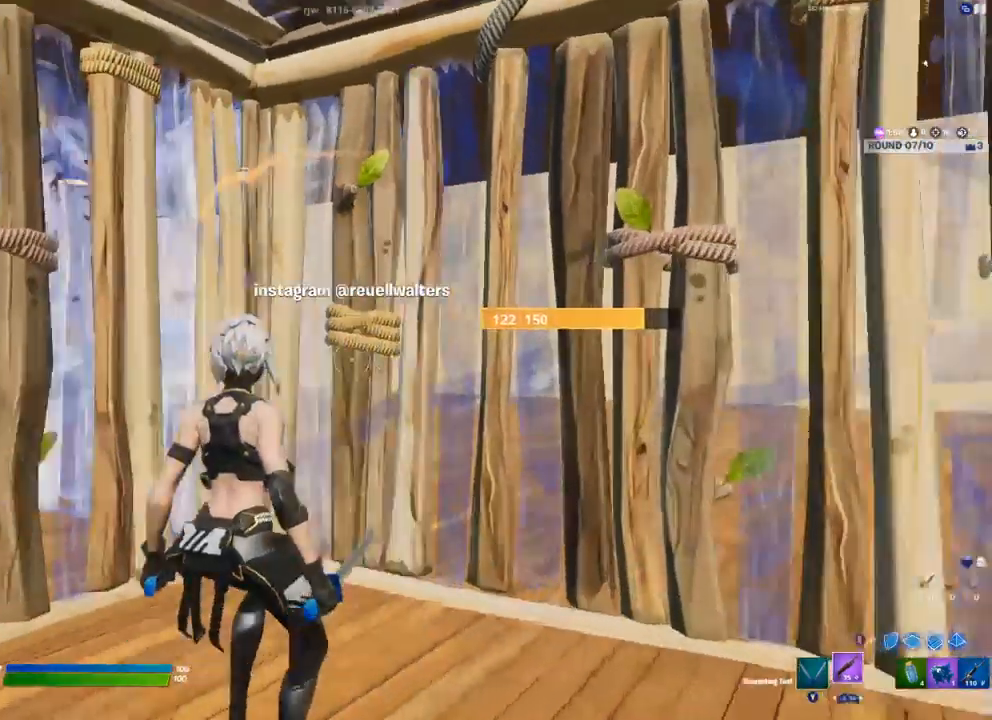
{"dt_ms": 500, "buttons": [], "left_stick": "up", "right_stick": "center", "events": [[50, "R1", "up"], [50, "right_stick", "center"], [100, "left_stick", "up"]]}
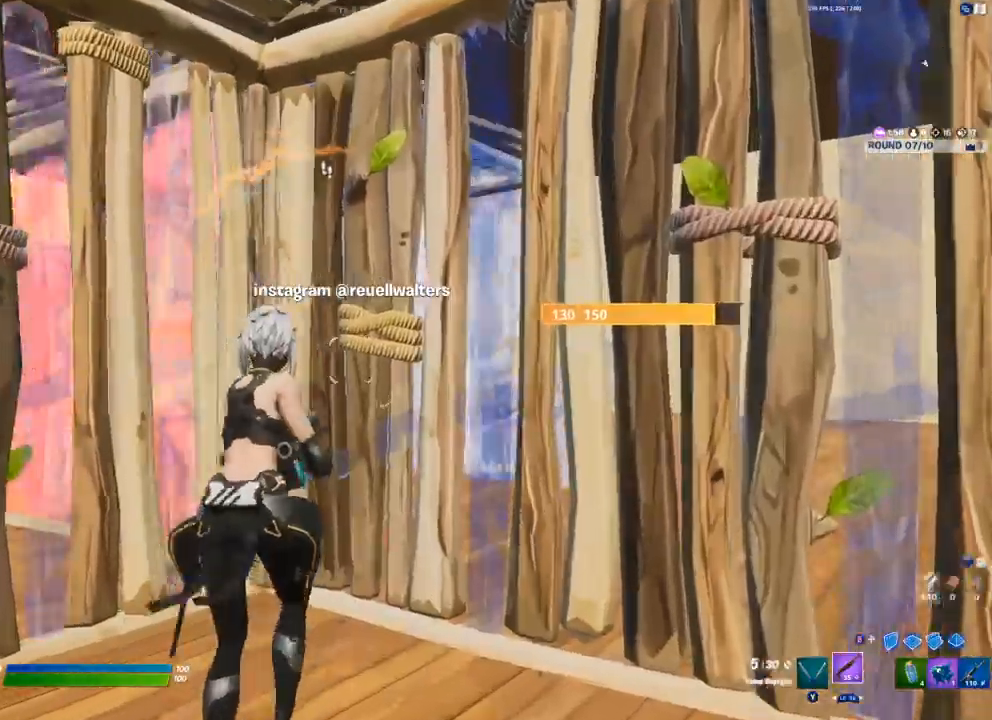
{"dt_ms": 500, "buttons": [], "left_stick": "up-right", "right_stick": "left", "events": [[50, "left_stick", "up-right"], [183, "L3", "down"], [183, "right_stick", "down"], [200, "R2", "down"], [217, "left_stick", "up"], [300, "L3", "up"], [317, "right_stick", "up"], [350, "R2", "up"], [417, "right_stick", "left"], [500, "left_stick", "up-right"]]}
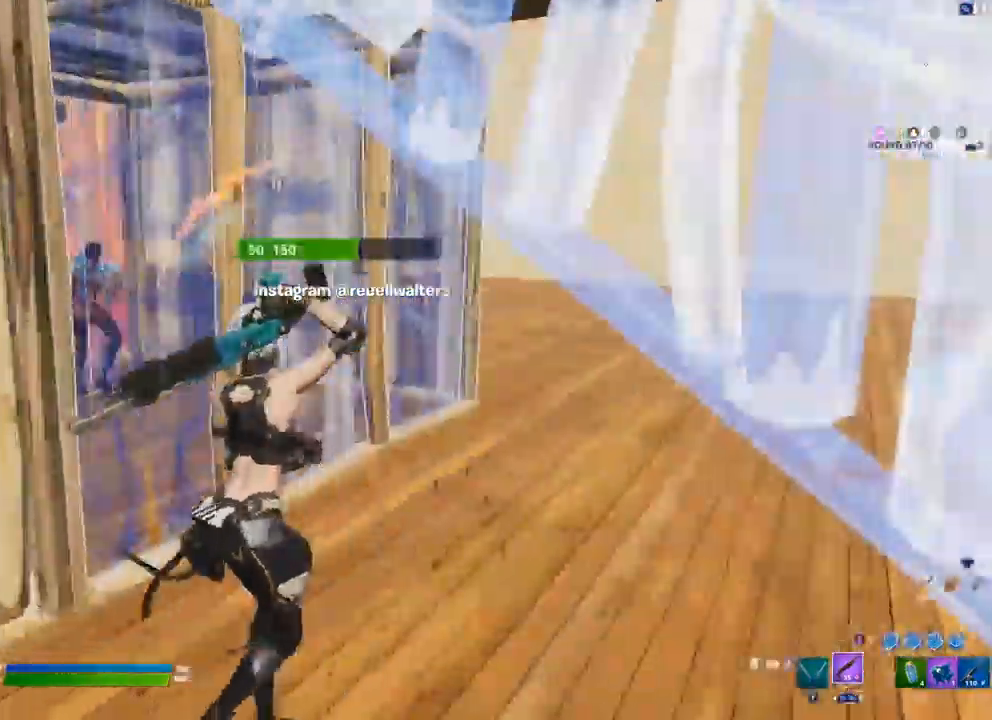
{"dt_ms": 500, "buttons": [], "left_stick": "center", "right_stick": "center", "events": [[133, "right_stick", "center"], [317, "Y", "down"], [367, "Y", "up"], [400, "left_stick", "down-right"], [500, "left_stick", "center"]]}
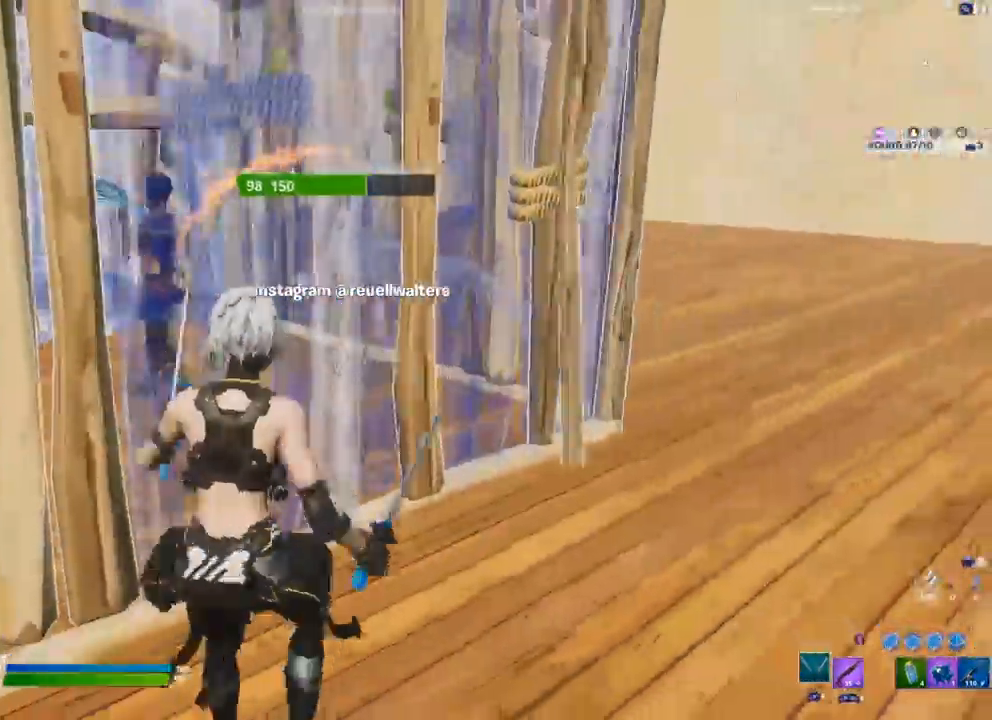
{"dt_ms": 500, "buttons": [], "left_stick": "right", "right_stick": "center", "events": [[50, "left_stick", "up-right"], [83, "R2", "down"], [200, "left_stick", "right"], [367, "R2", "up"]]}
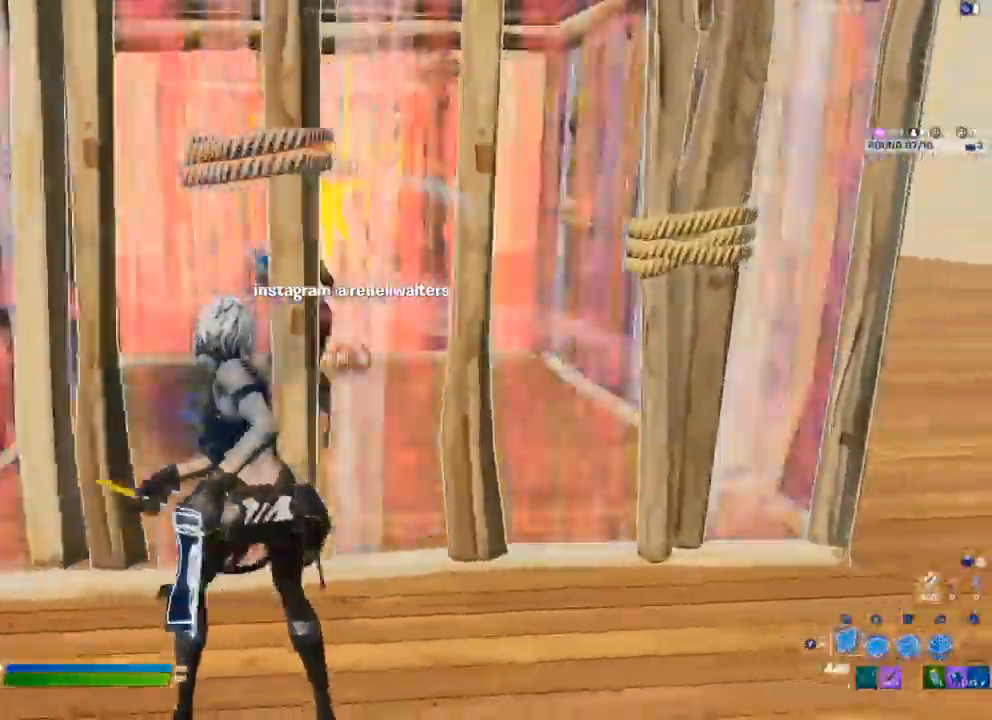
{"dt_ms": 500, "buttons": ["A", "R2"], "left_stick": "up", "right_stick": "center", "events": [[150, "left_stick", "up"], [450, "A", "down"], [500, "R2", "down"]]}
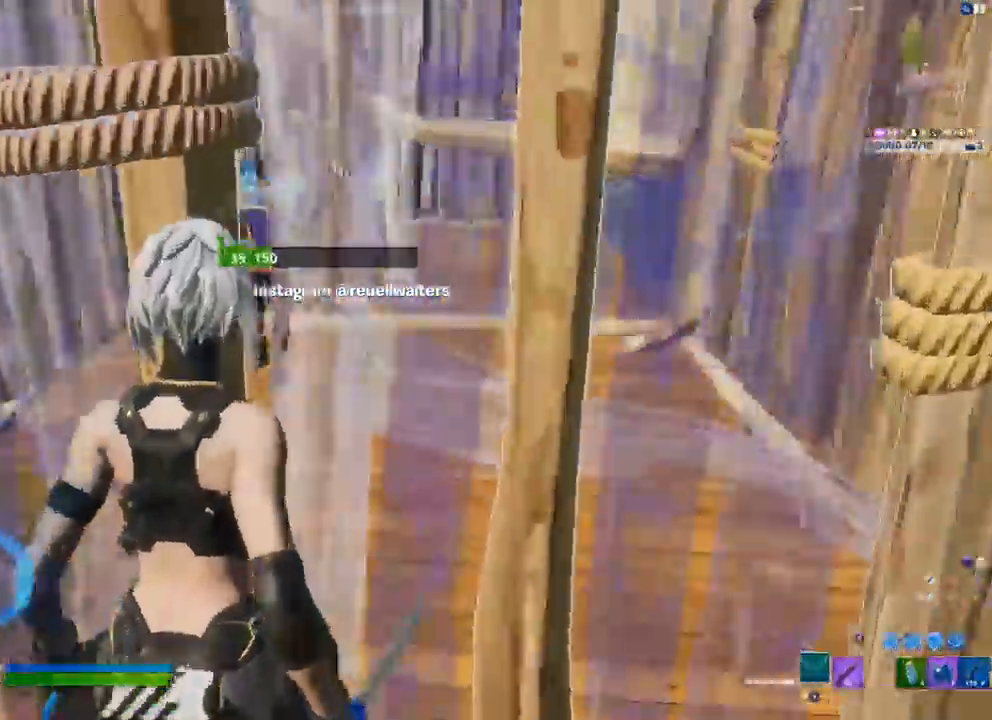
{"dt_ms": 1000, "buttons": [], "left_stick": "right", "right_stick": "down"}
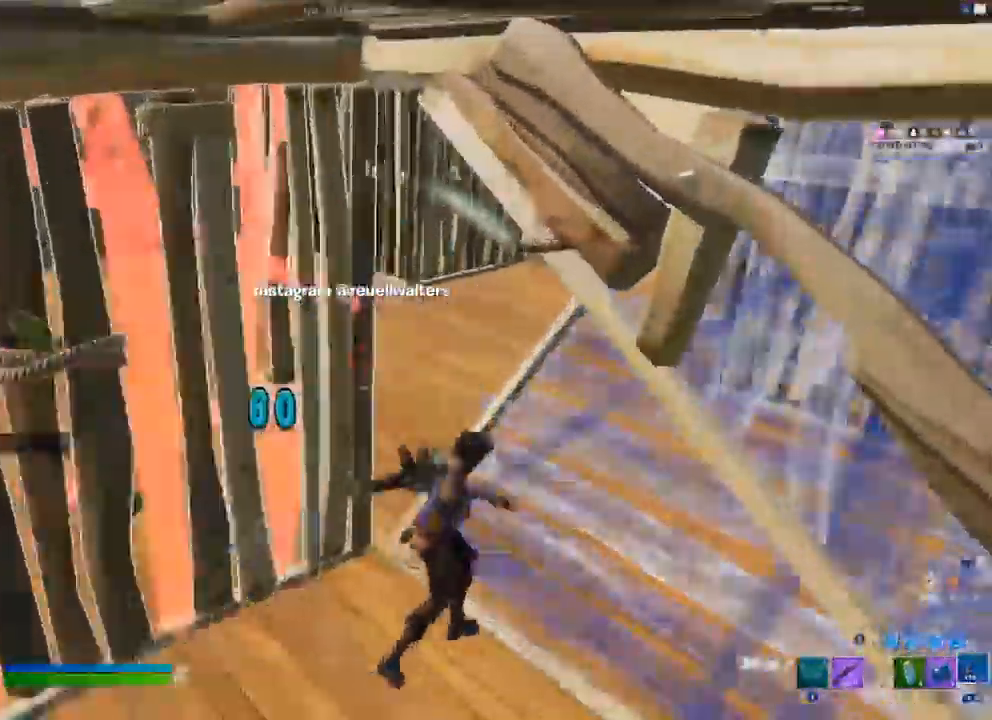
{"dt_ms": 1000, "buttons": ["B", "R2"], "left_stick": "left", "right_stick": "center"}
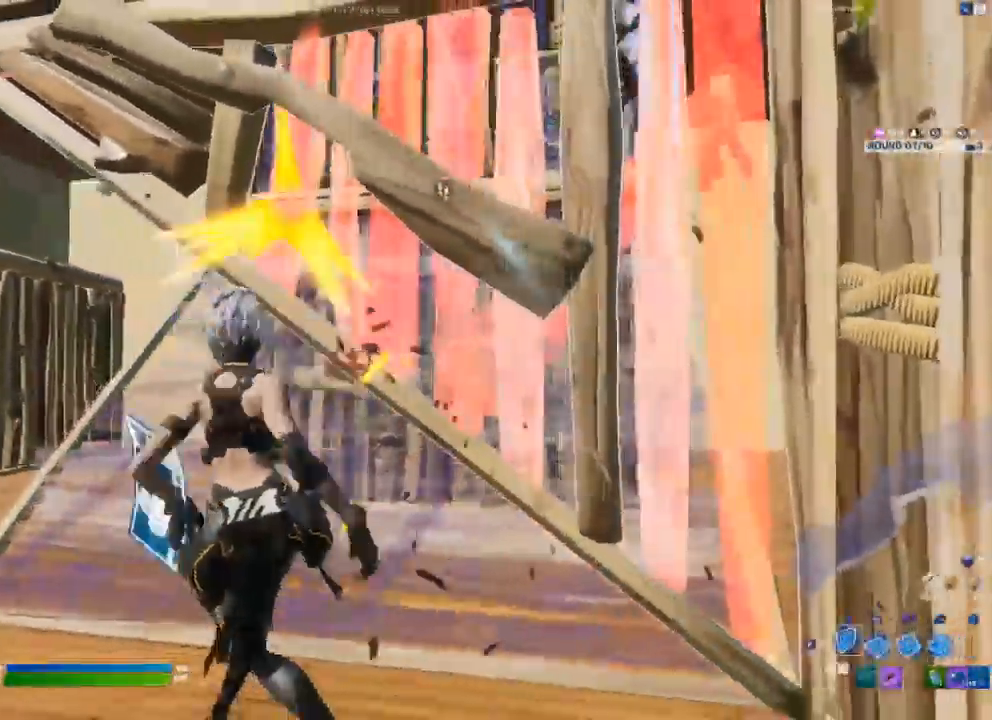
{"dt_ms": 500, "buttons": [], "left_stick": "down-left", "right_stick": "center"}
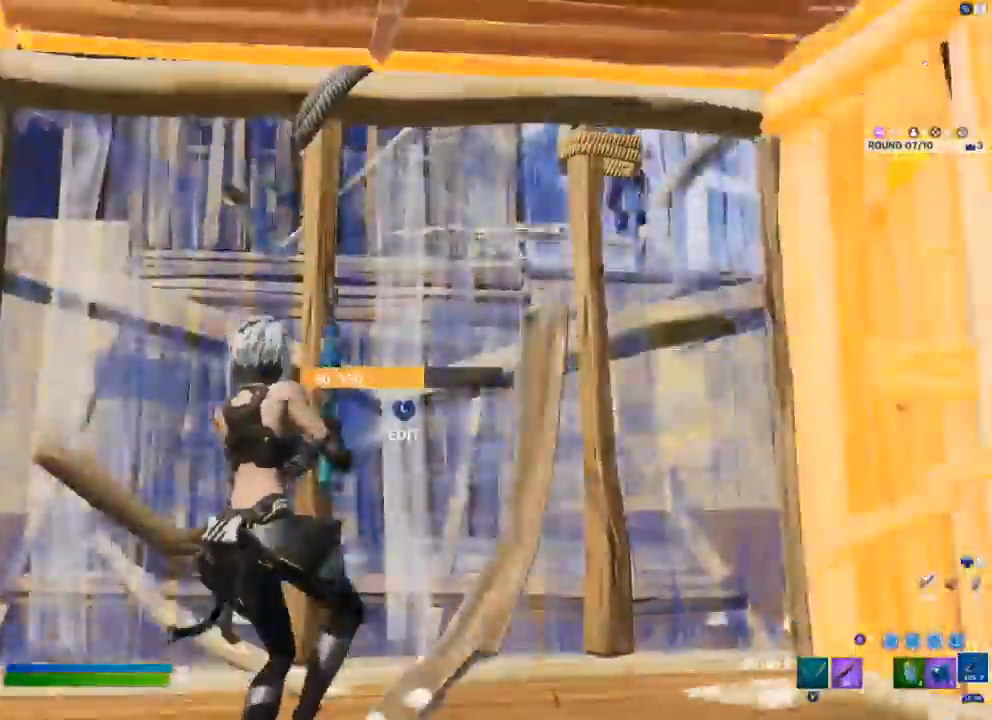
{"dt_ms": 500, "buttons": [], "left_stick": "up-right", "right_stick": "center", "events": [[83, "left_stick", "down"], [150, "R1", "down"], [150, "right_stick", "right"], [200, "R1", "up"], [333, "left_stick", "right"], [350, "right_stick", "center"], [450, "left_stick", "up-right"]]}
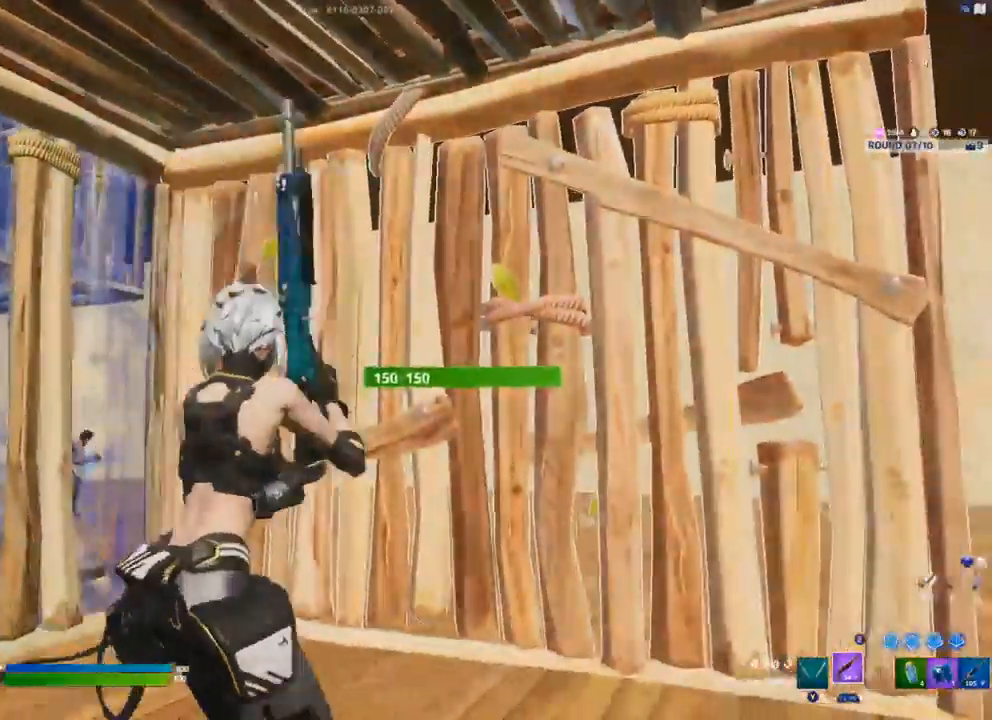
{"dt_ms": 500, "buttons": ["R2"], "left_stick": "down-left", "right_stick": "center", "events": [[50, "Y", "down"], [100, "Y", "up"], [217, "left_stick", "up"], [283, "R2", "down"], [450, "left_stick", "down-left"]]}
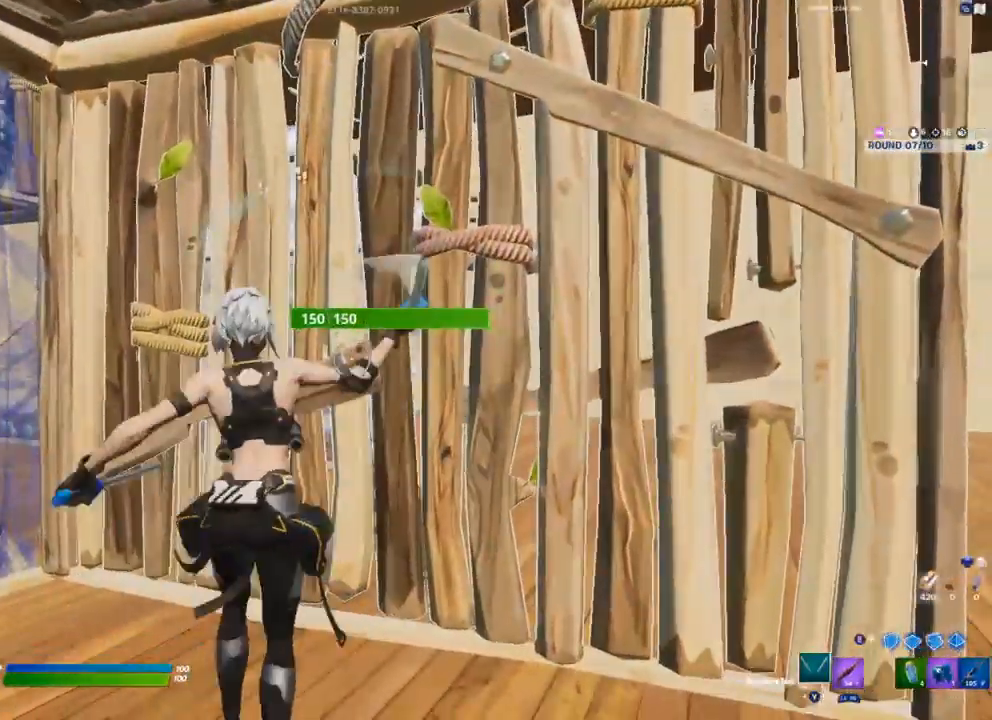
{"dt_ms": 500, "buttons": ["R2"], "left_stick": "down", "right_stick": "center", "events": [[17, "left_stick", "down"], [167, "left_stick", "down-right"], [317, "left_stick", "center"], [417, "left_stick", "down-left"], [467, "left_stick", "down"]]}
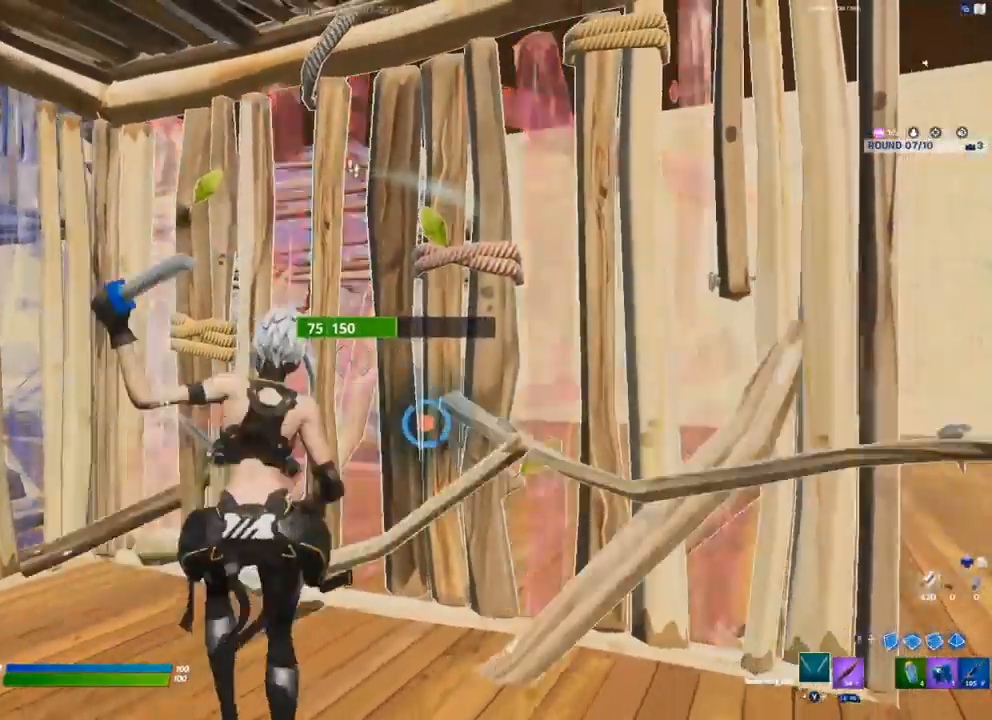
{"dt_ms": 500, "buttons": ["R1"], "left_stick": "right", "right_stick": "center", "events": [[383, "R2", "up"], [467, "left_stick", "right"], [483, "R1", "down"]]}
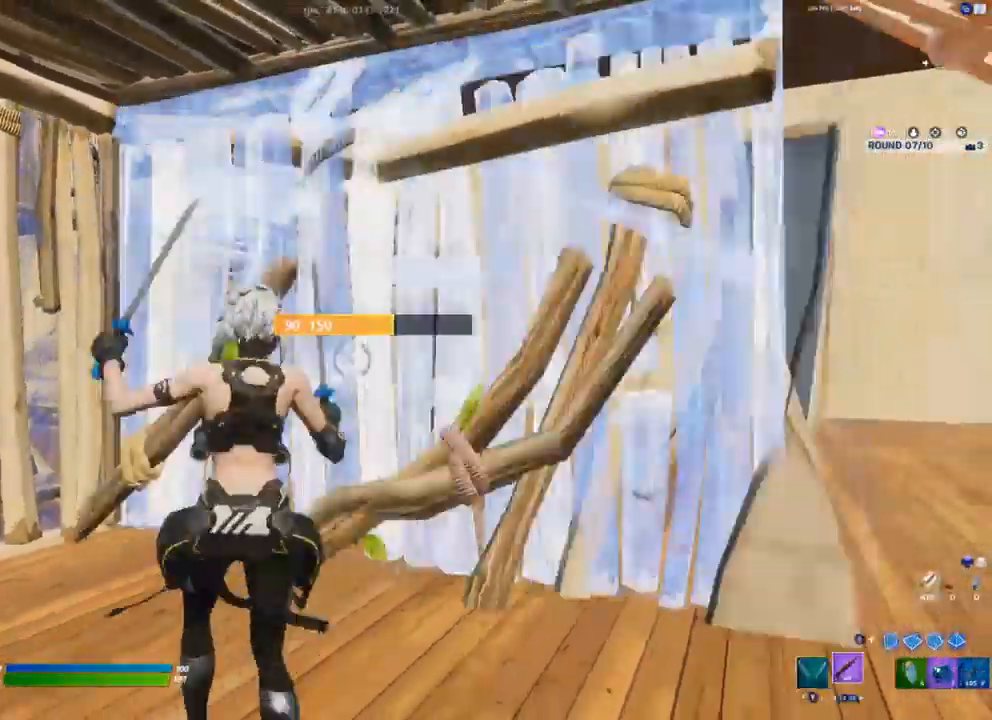
{"dt_ms": 500, "buttons": [], "left_stick": "right", "right_stick": "center", "events": [[33, "R1", "up"], [217, "L1", "down"], [283, "L1", "up"]]}
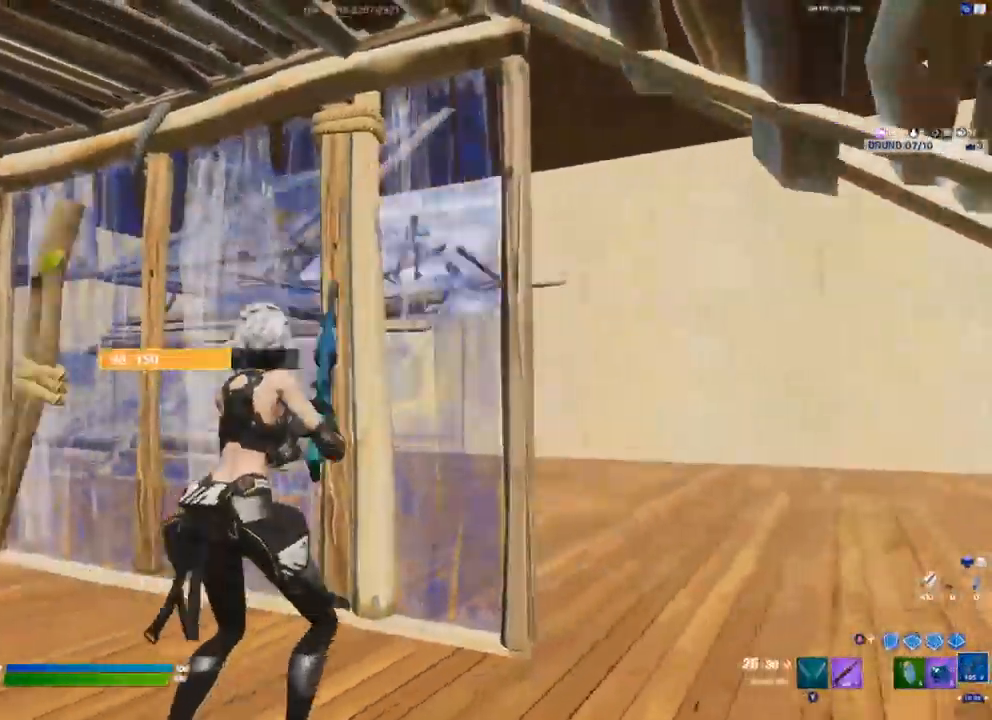
{"dt_ms": 500, "buttons": ["L2", "R2"], "left_stick": "right", "right_stick": "center", "events": [[117, "R3", "down"], [200, "R3", "up"], [317, "L2", "down"], [350, "R2", "down"]]}
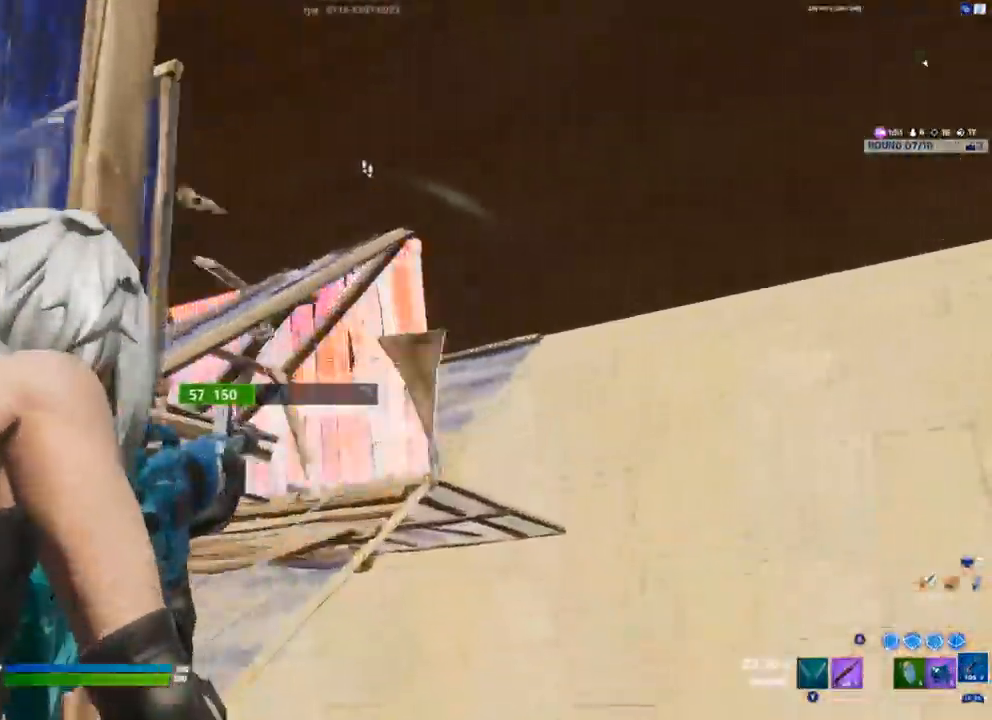
{"dt_ms": 500, "buttons": ["L2", "R2"], "left_stick": "left", "right_stick": "center", "events": [[50, "left_stick", "center"], [133, "left_stick", "left"]]}
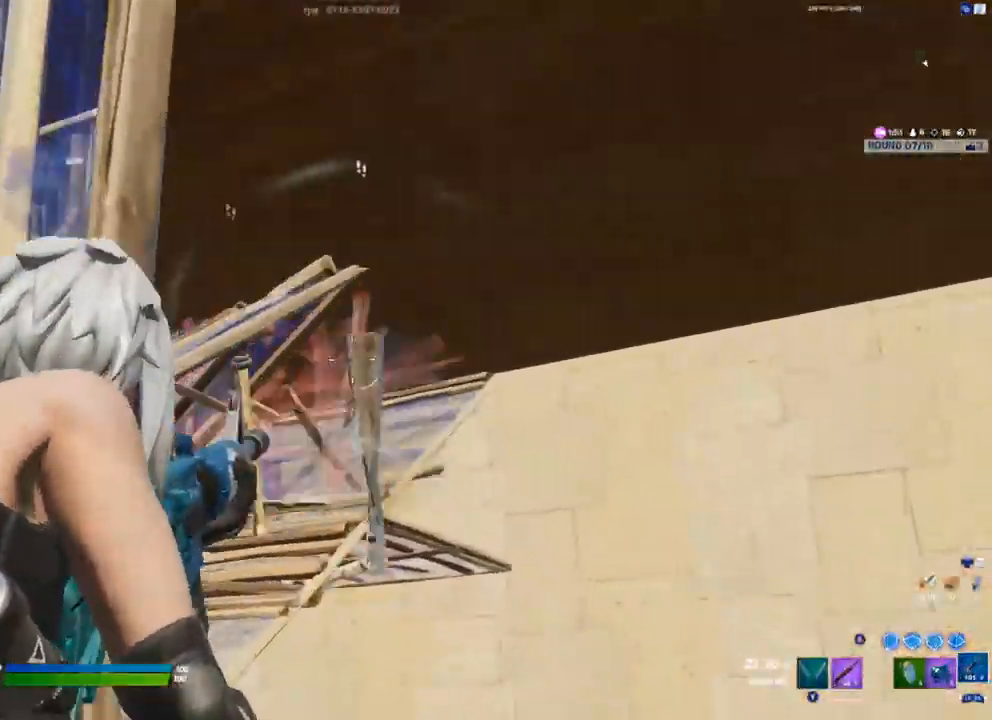
{"dt_ms": 500, "buttons": ["L2", "R2"], "left_stick": "left", "right_stick": "right", "events": [[17, "left_stick", "right"], [183, "left_stick", "left"], [250, "left_stick", "center"], [300, "left_stick", "right"], [367, "right_stick", "right"], [433, "left_stick", "center"], [500, "left_stick", "left"]]}
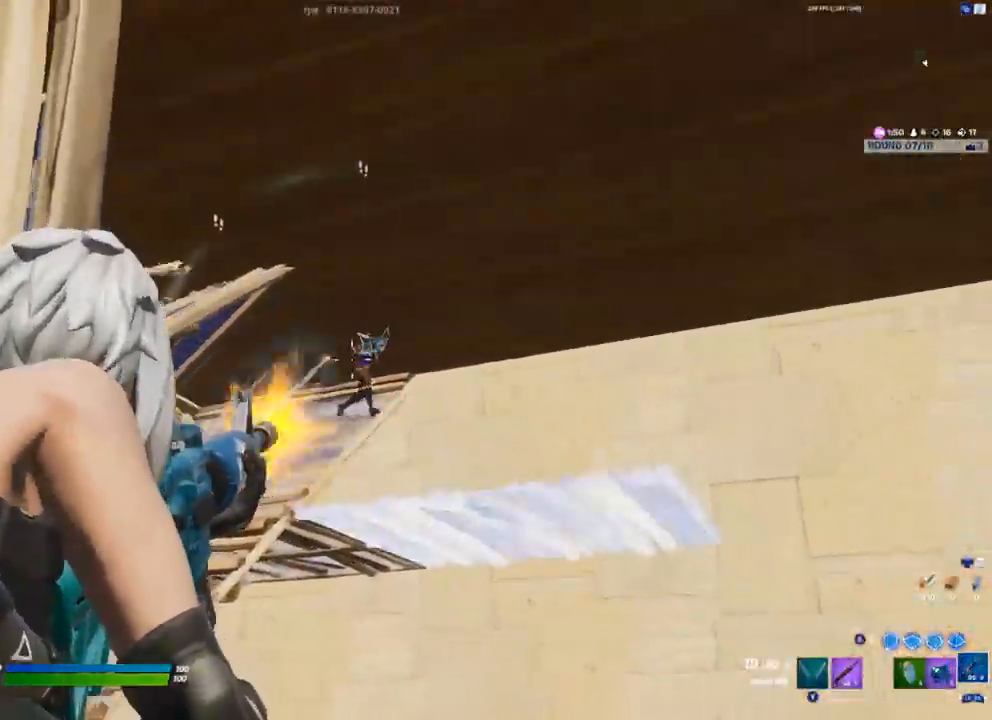
{"dt_ms": 500, "buttons": ["A"], "left_stick": "left", "right_stick": "down-left", "events": [[33, "right_stick", "center"], [167, "right_stick", "down-right"], [200, "left_stick", "center"], [317, "left_stick", "left"], [383, "A", "down"], [400, "R2", "up"], [433, "right_stick", "down-left"], [450, "L2", "up"]]}
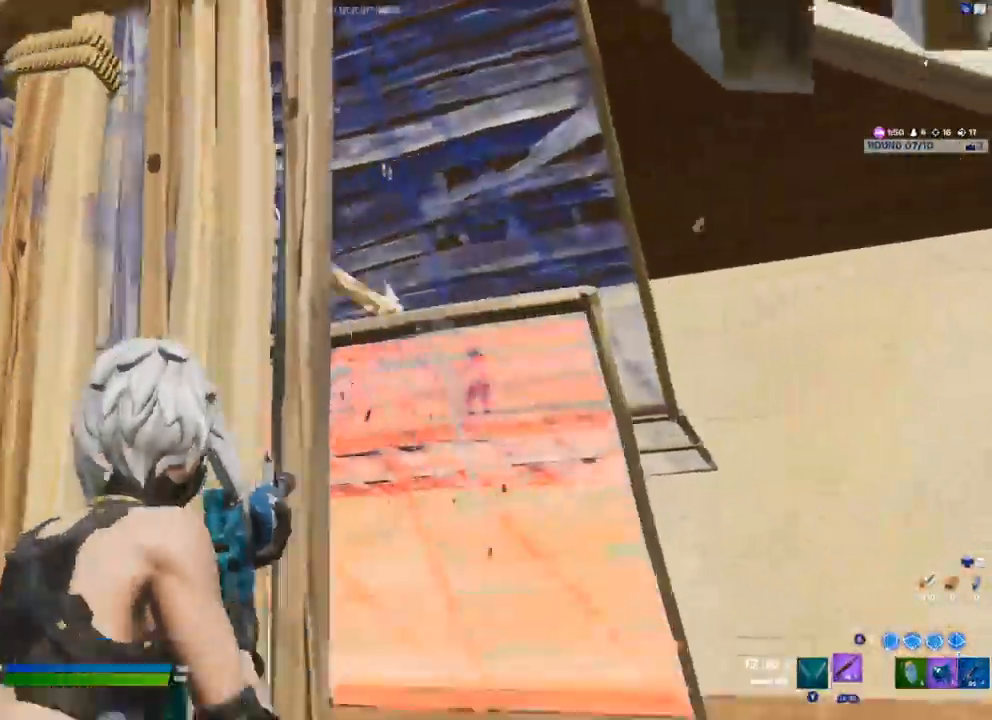
{"dt_ms": 500, "buttons": ["X"], "left_stick": "center", "right_stick": "center", "events": [[17, "A", "up"], [17, "R1", "down"], [67, "R1", "up"], [133, "right_stick", "center"], [367, "X", "down"], [367, "left_stick", "center"], [417, "X", "up"], [500, "X", "down"]]}
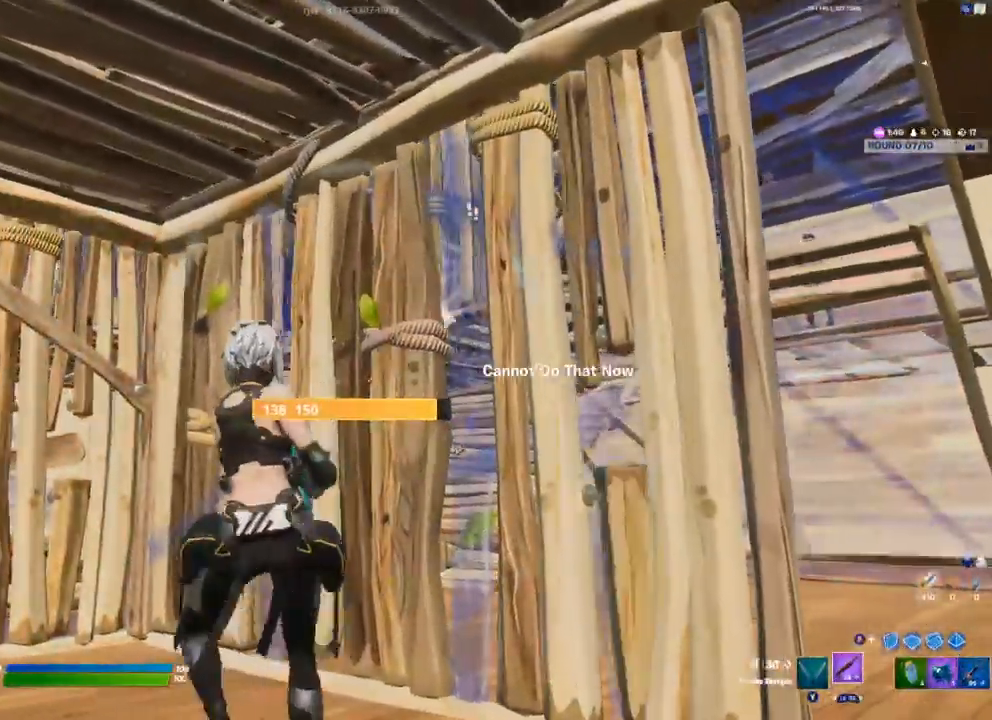
{"dt_ms": 500, "buttons": [], "left_stick": "up-right", "right_stick": "down-left", "events": [[50, "X", "up"], [100, "left_stick", "down-left"], [150, "left_stick", "left"], [233, "right_stick", "left"], [317, "left_stick", "up"], [383, "left_stick", "up-right"], [483, "right_stick", "down-left"]]}